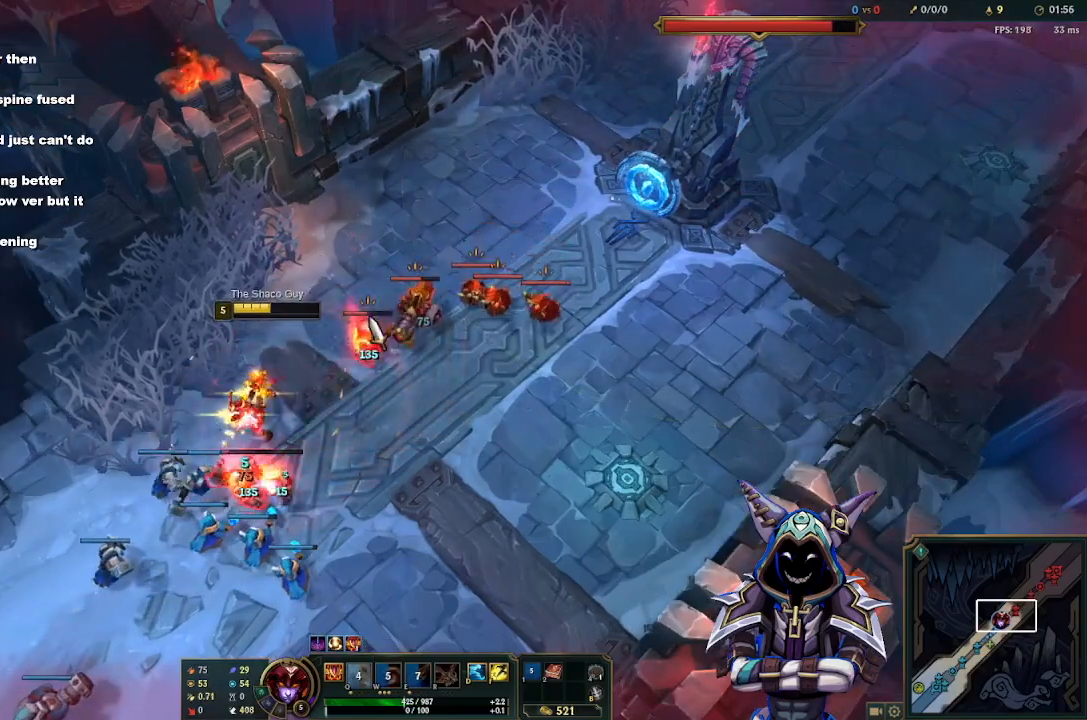
Gameplay with keyboard and mouse; each line is a JSON object with the keys and mouse buttons held at the frame after it. "events" lists presses ("down") and releases ("up") of "1", "2", "3", "4", "5", "a", "alt", "c", "d", "e", "f", "g", "q", "r", "s", "space", "t", "tab", "v", "w", "x", "z", "mouse_left" and "mouse_right" between this image and that frame as [ms after this image, input, new state], when the widget could be followed in between. "mouse_left", "mouse_right" = the "left", "right" buttons of the "mouse" list. No other keys are recorded. Mouse movement is not recorded.
{"keys": ["space"], "mouse": [], "events": [[117, "mouse_right", "down"], [167, "mouse_right", "up"], [400, "space", "down"]]}
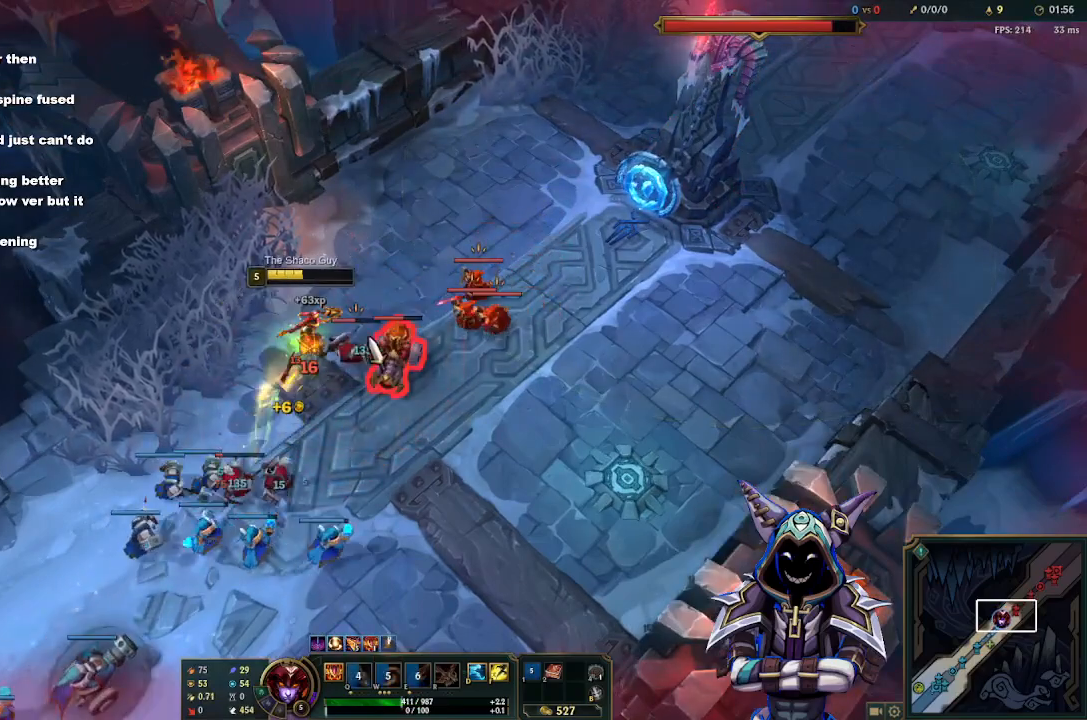
{"keys": [], "mouse": [], "events": [[33, "space", "up"], [133, "space", "down"], [233, "space", "up"]]}
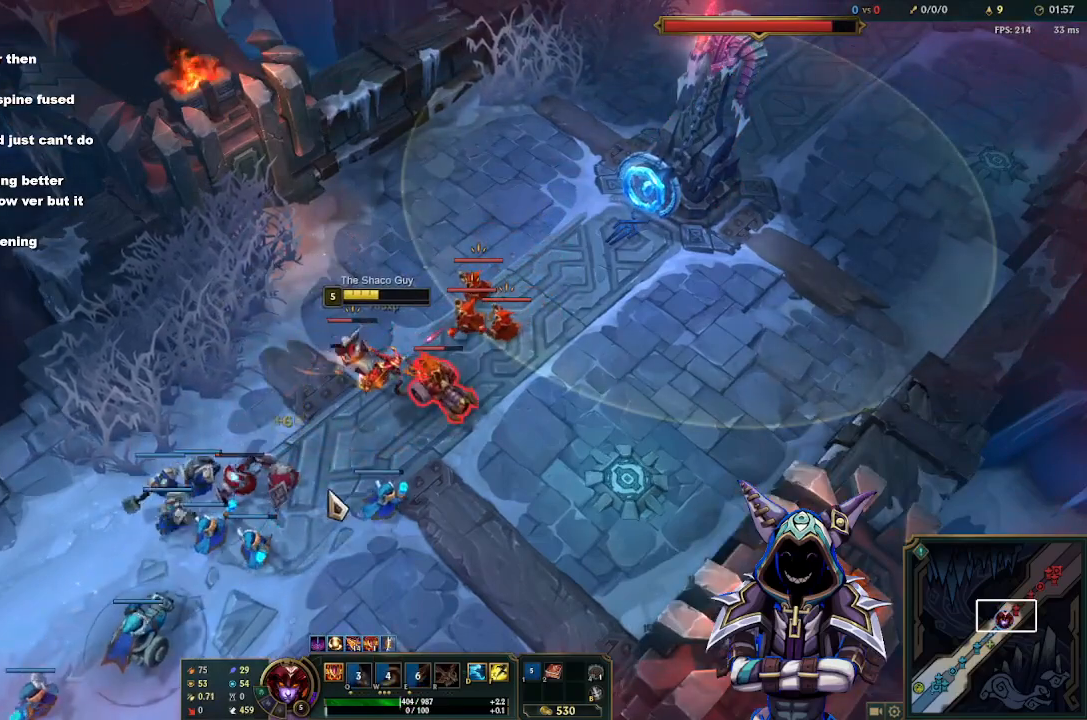
{"keys": [], "mouse": ["right"], "events": [[333, "mouse_right", "down"], [383, "mouse_right", "up"], [483, "mouse_right", "down"]]}
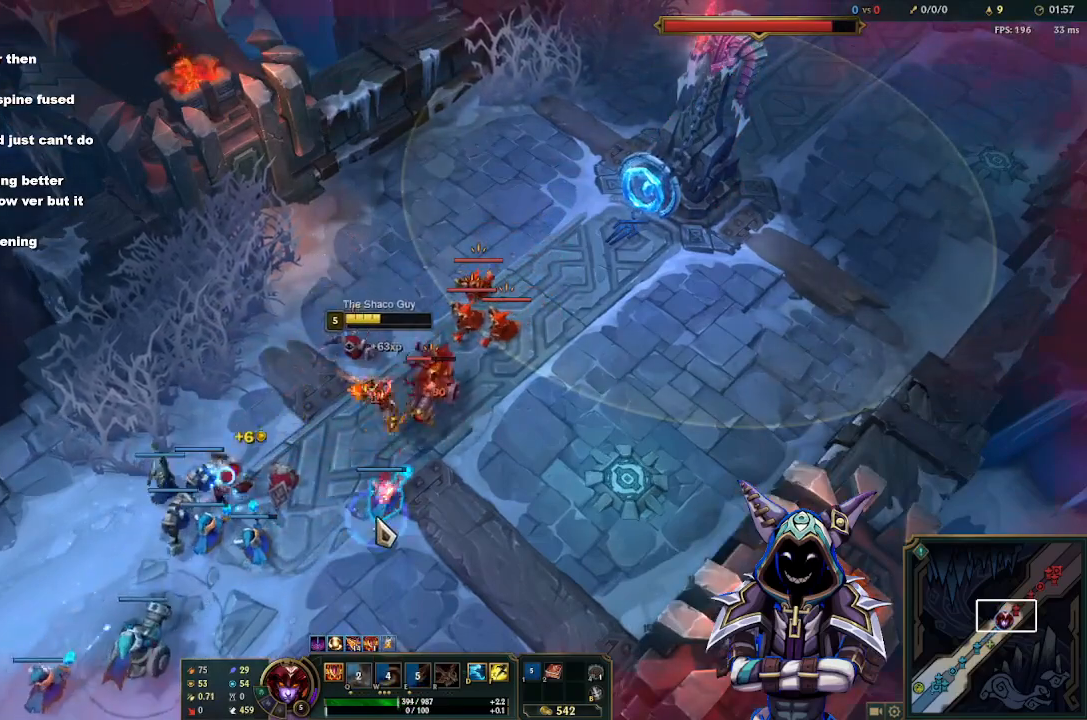
{"keys": [], "mouse": [], "events": [[17, "mouse_right", "up"], [400, "space", "down"], [500, "space", "up"]]}
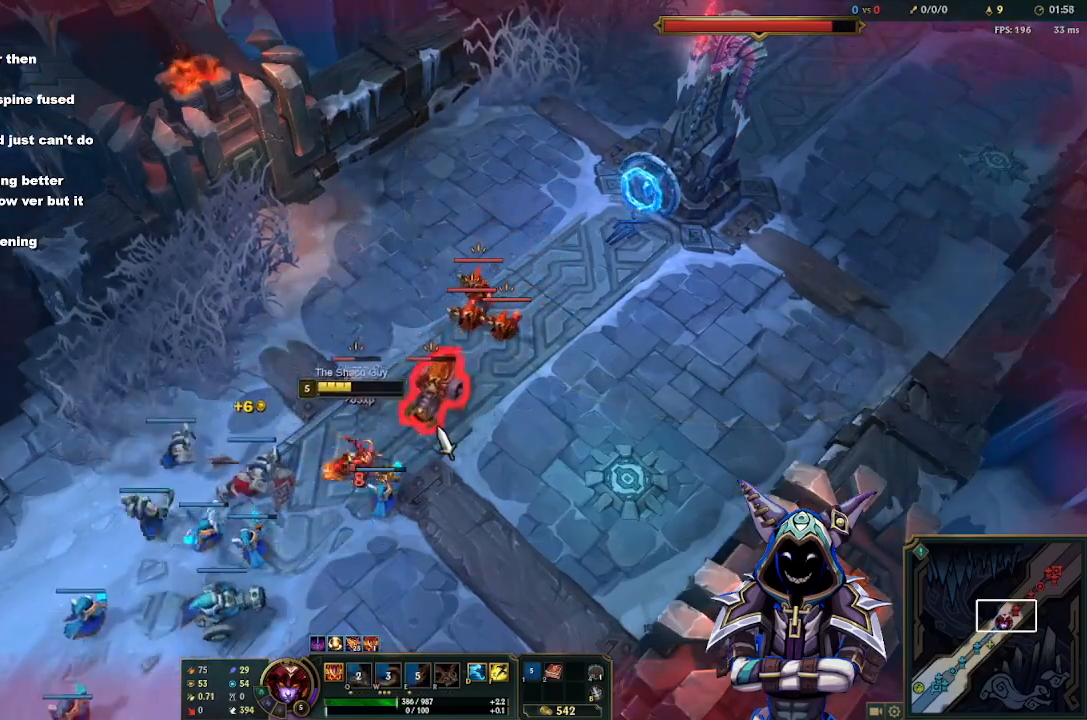
{"keys": [], "mouse": [], "events": [[83, "space", "down"], [233, "space", "up"]]}
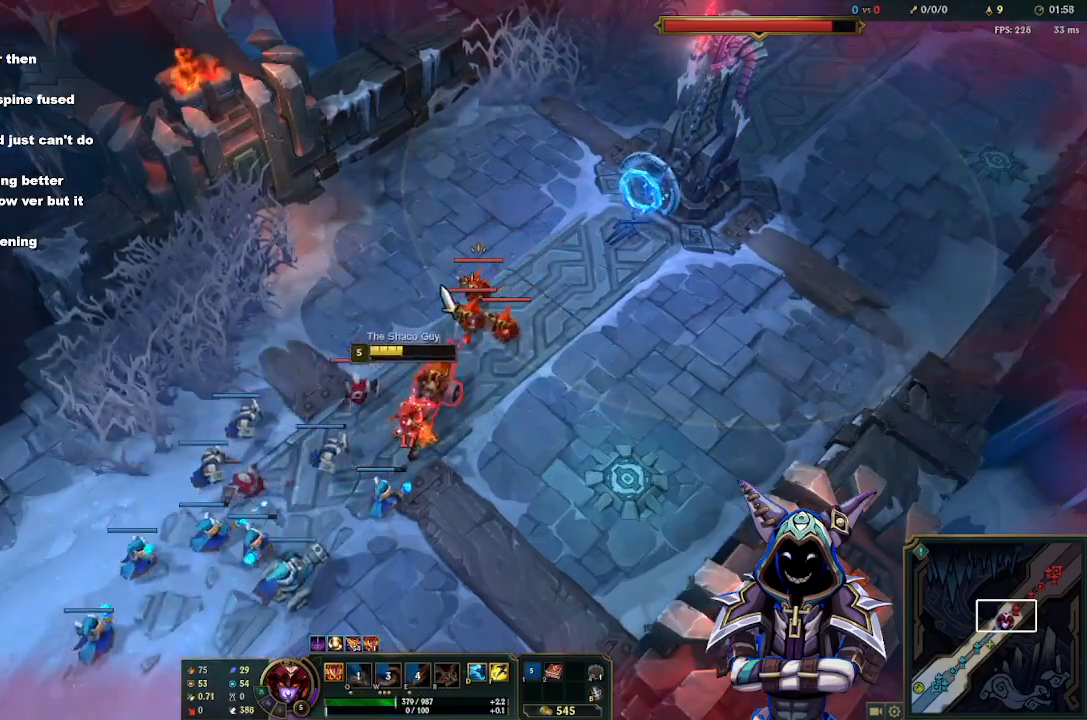
{"keys": [], "mouse": ["right"], "events": [[283, "mouse_right", "down"], [383, "mouse_right", "up"], [483, "mouse_right", "down"]]}
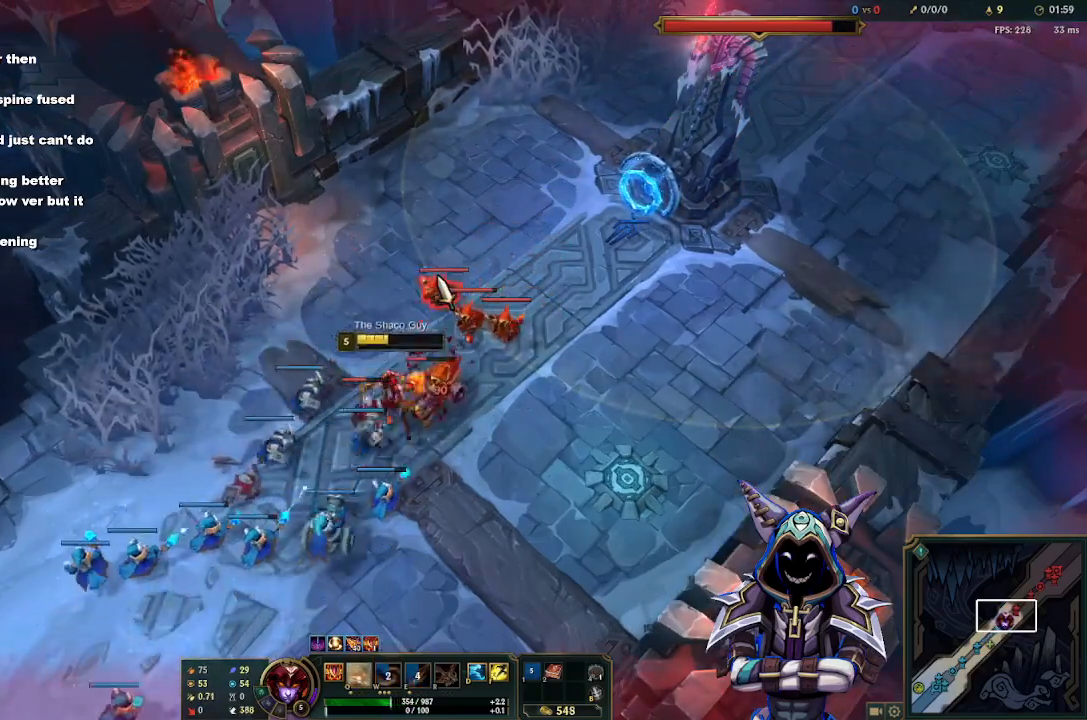
{"keys": [], "mouse": [], "events": [[17, "mouse_right", "up"], [300, "mouse_right", "down"], [350, "mouse_right", "up"]]}
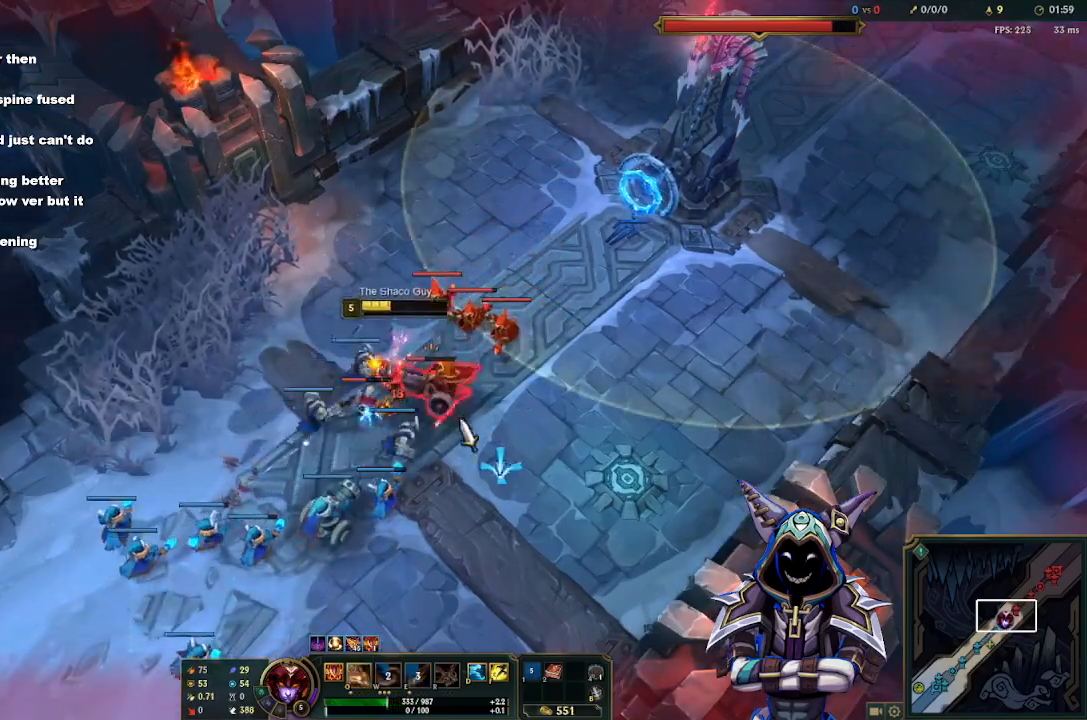
{"keys": [], "mouse": [], "events": [[133, "space", "down"], [233, "space", "up"], [317, "space", "down"], [467, "space", "up"]]}
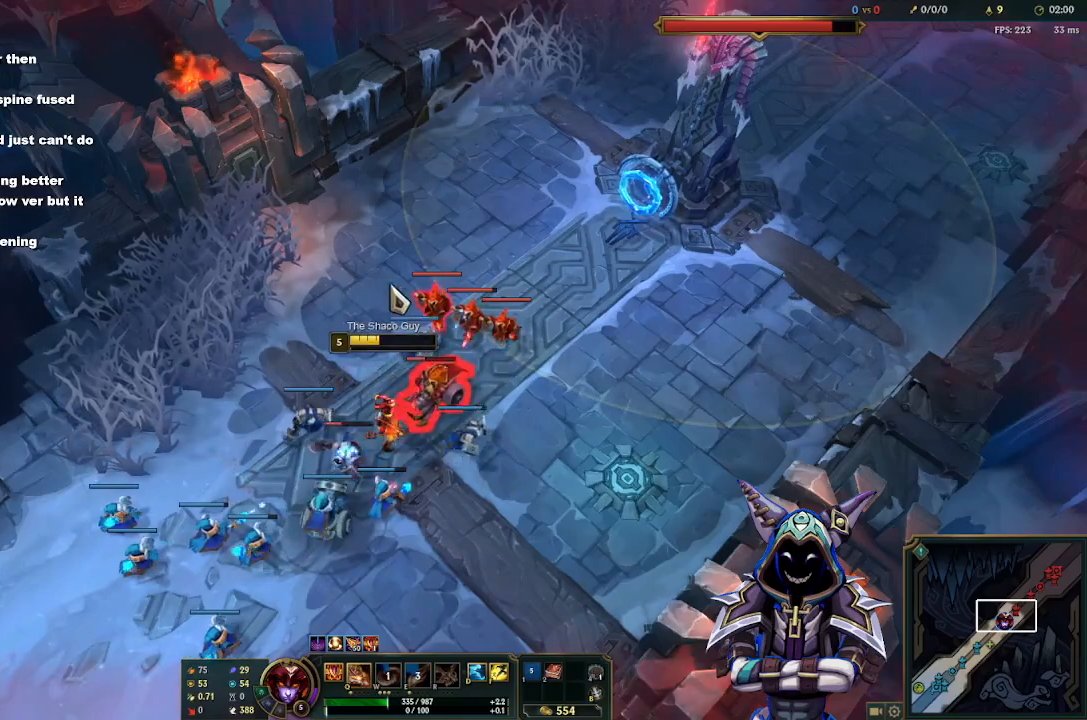
{"keys": [], "mouse": [], "events": [[250, "mouse_right", "down"], [333, "mouse_right", "up"]]}
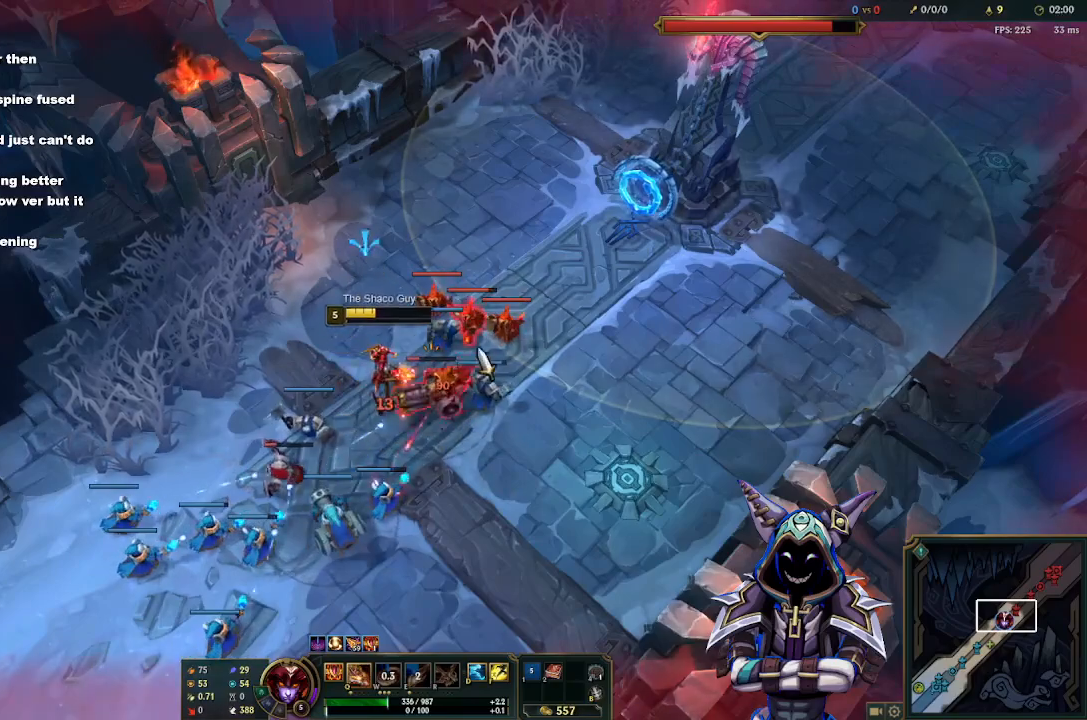
{"keys": [], "mouse": [], "events": [[217, "mouse_right", "down"], [300, "mouse_right", "up"]]}
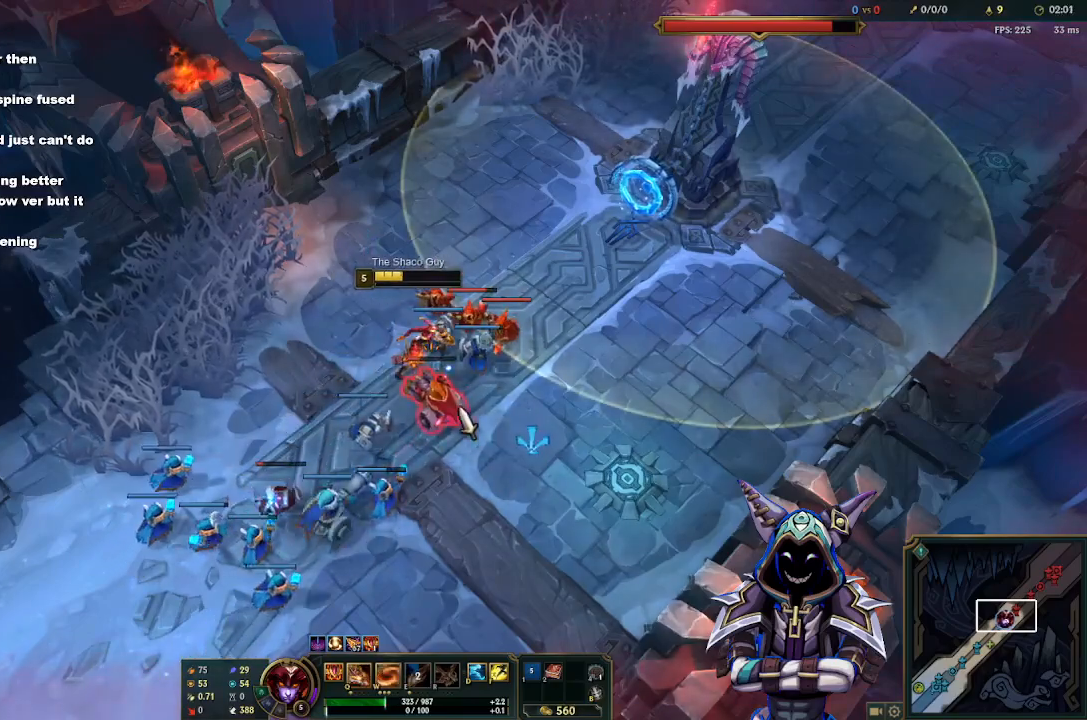
{"keys": [], "mouse": [], "events": [[33, "w", "down"], [133, "w", "up"], [417, "q", "down"], [500, "q", "up"]]}
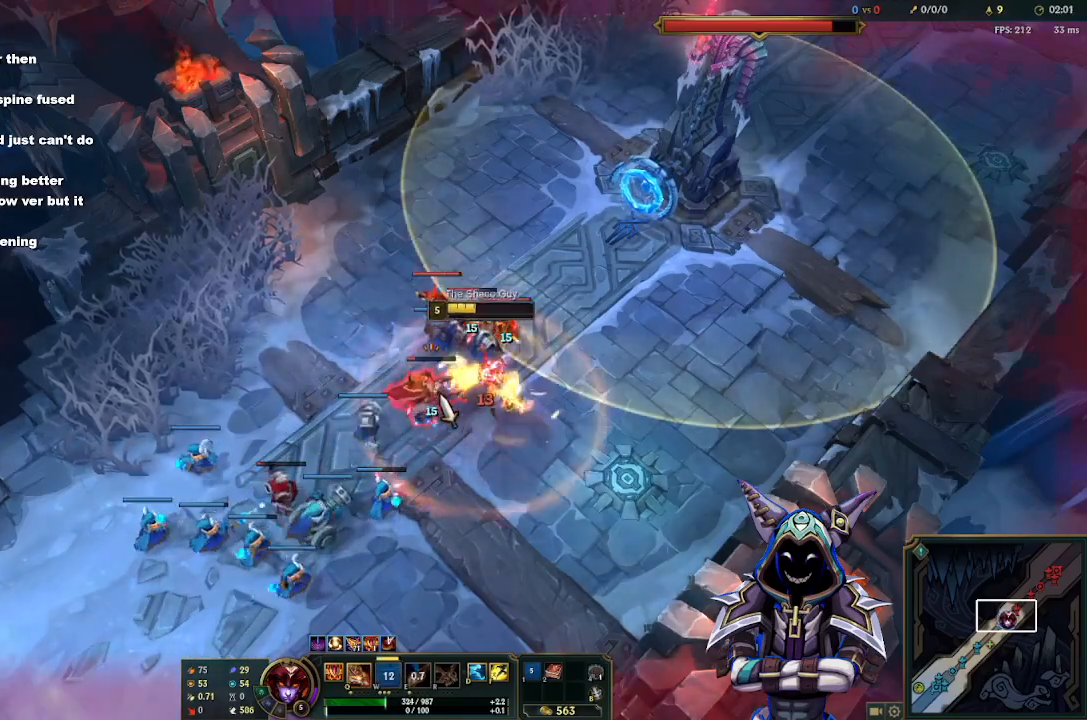
{"keys": ["space"], "mouse": [], "events": [[50, "mouse_right", "down"], [100, "q", "down"], [150, "mouse_right", "up"], [200, "q", "up"], [283, "mouse_right", "down"], [333, "mouse_right", "up"], [433, "space", "down"]]}
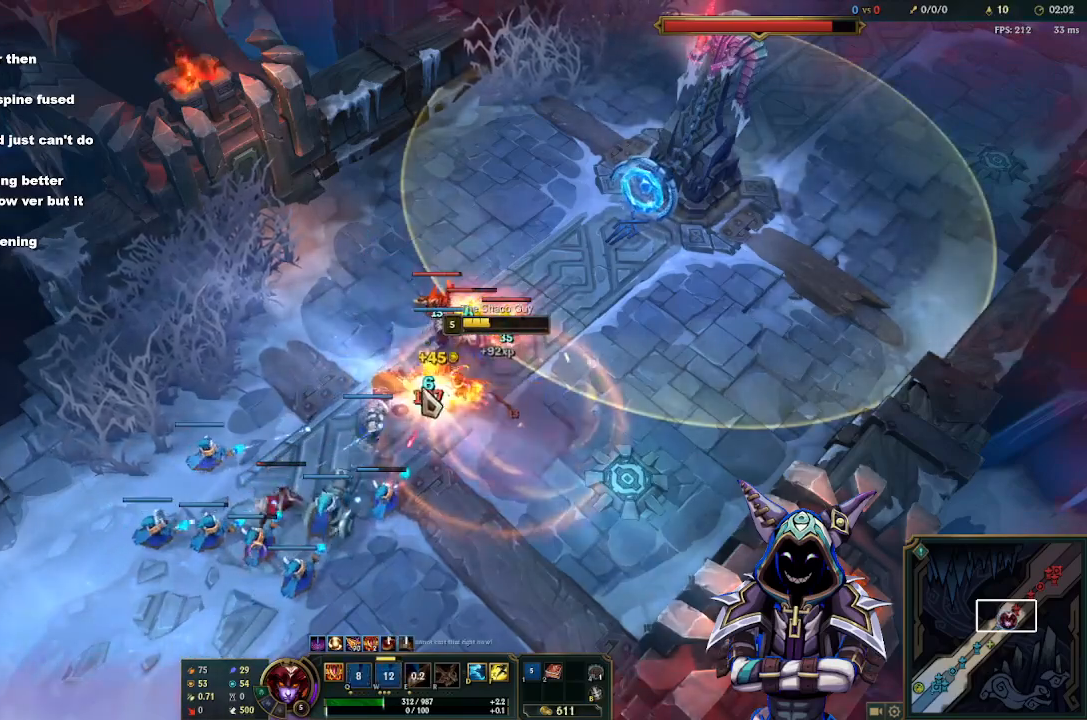
{"keys": [], "mouse": [], "events": [[17, "space", "up"], [117, "space", "down"], [217, "space", "up"]]}
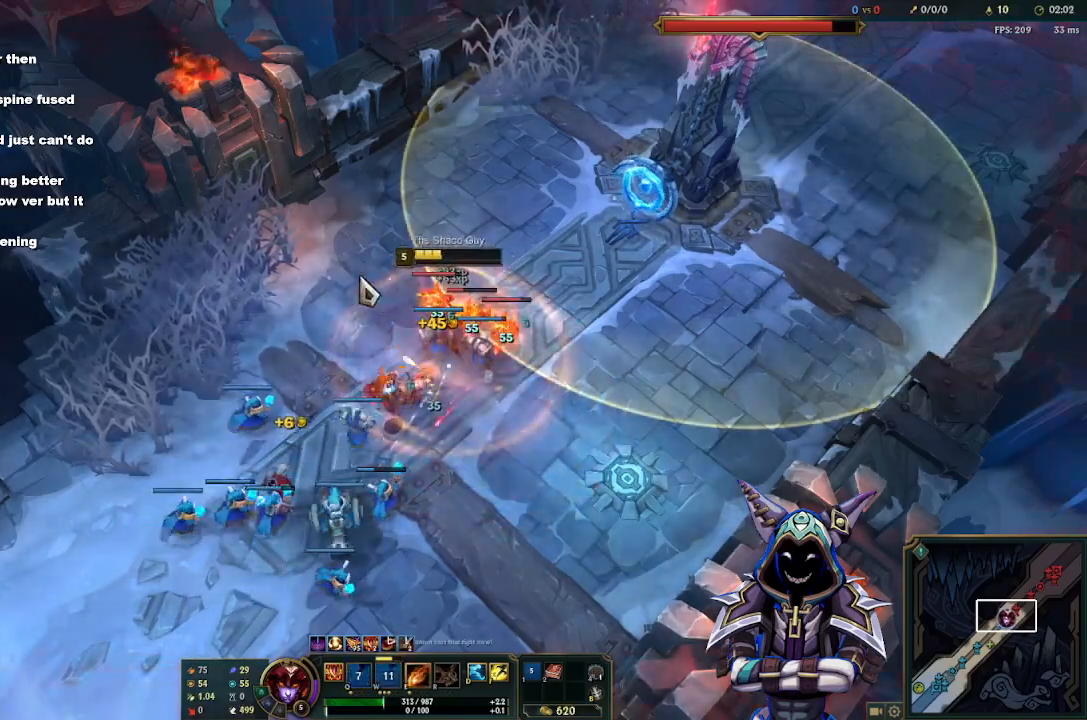
{"keys": [], "mouse": [], "events": [[233, "space", "down"], [367, "space", "up"]]}
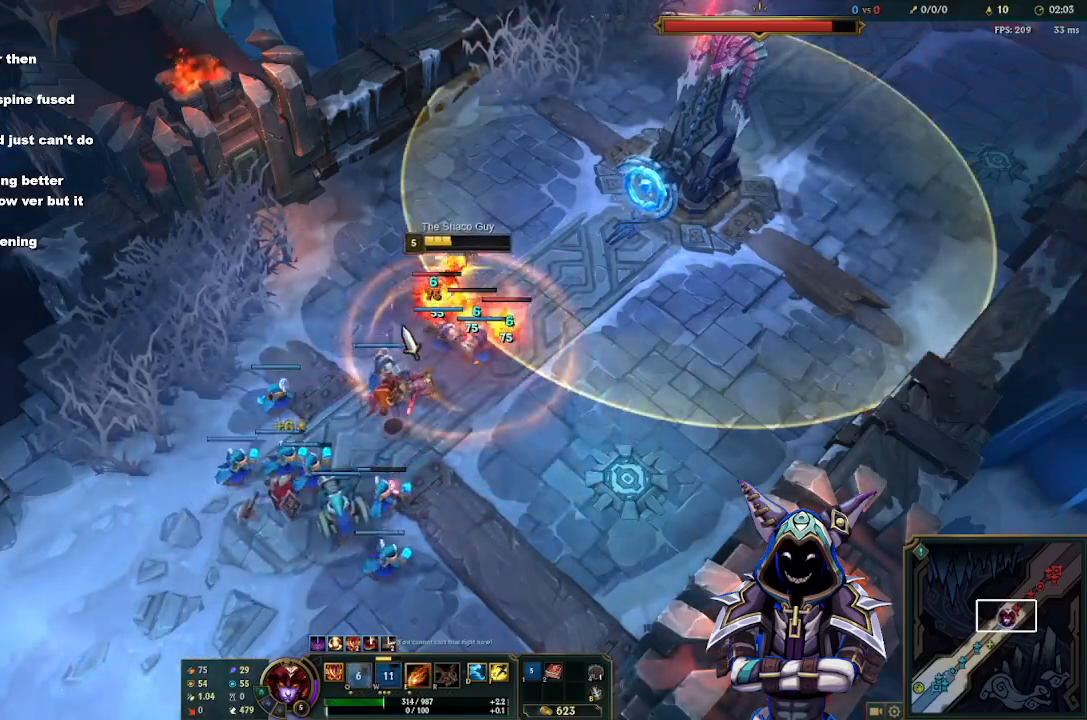
{"keys": [], "mouse": [], "events": [[100, "mouse_right", "down"], [150, "mouse_right", "up"], [233, "mouse_right", "down"], [333, "mouse_right", "up"]]}
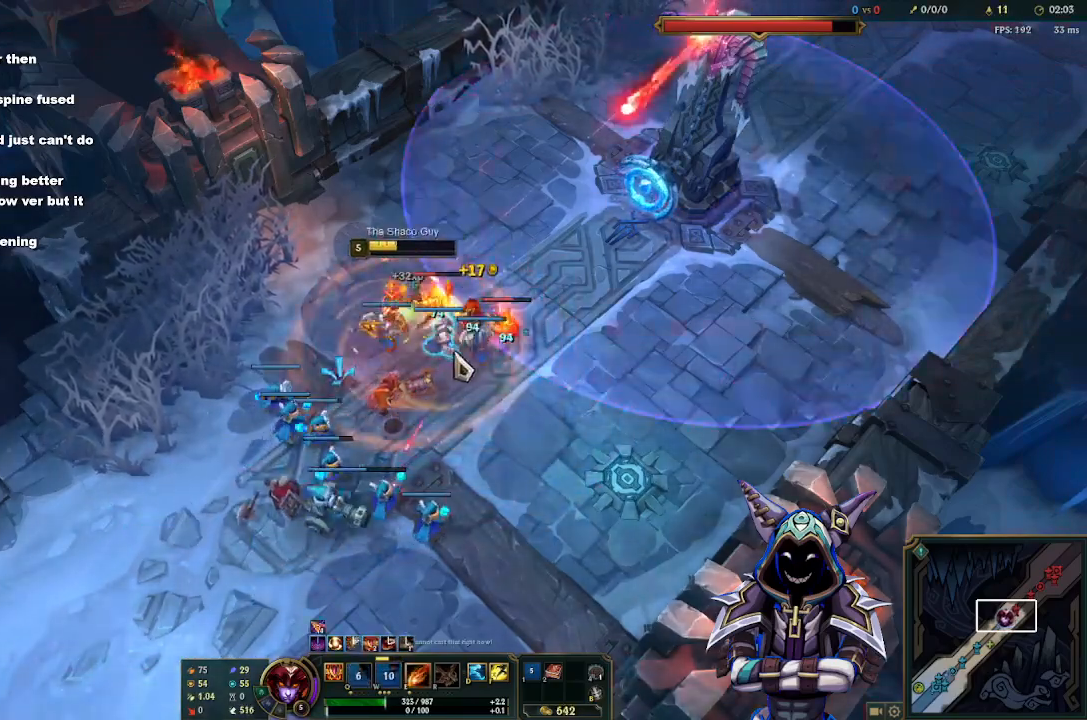
{"keys": ["space"], "mouse": [], "events": [[67, "e", "down"], [167, "e", "up"], [350, "mouse_right", "down"], [400, "mouse_right", "up"], [500, "space", "down"]]}
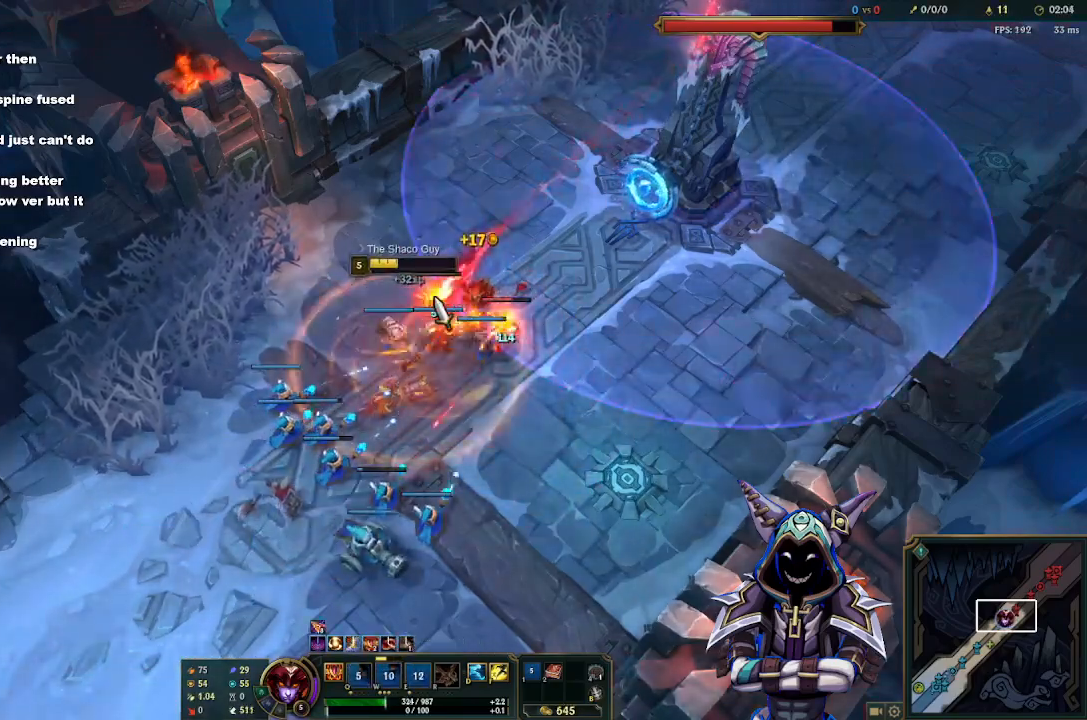
{"keys": [], "mouse": ["right"], "events": [[83, "space", "up"], [183, "space", "down"], [267, "space", "up"], [500, "mouse_right", "down"]]}
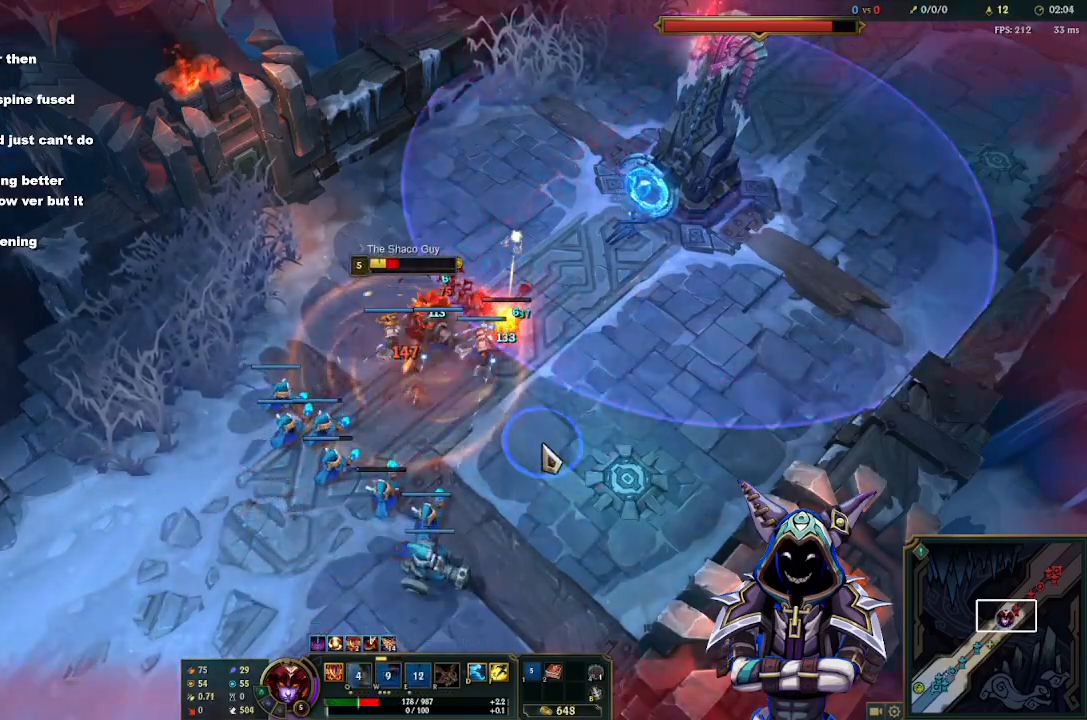
{"keys": [], "mouse": [], "events": [[50, "mouse_right", "up"]]}
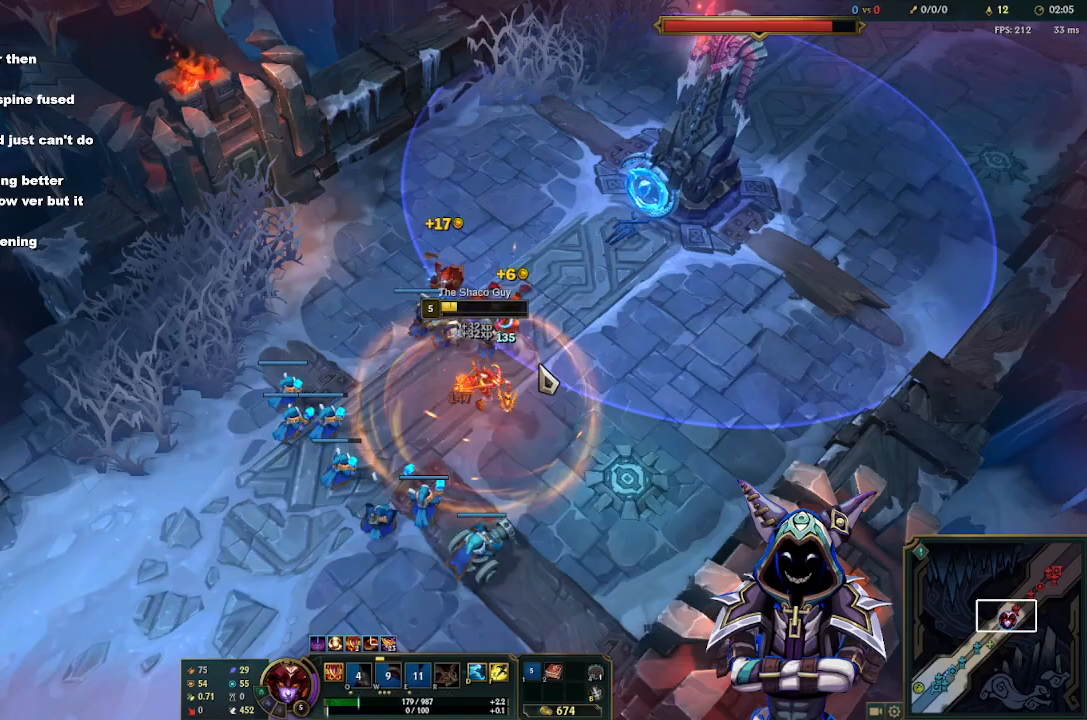
{"keys": [], "mouse": [], "events": [[17, "space", "down"], [167, "space", "up"], [350, "mouse_right", "down"], [400, "mouse_right", "up"]]}
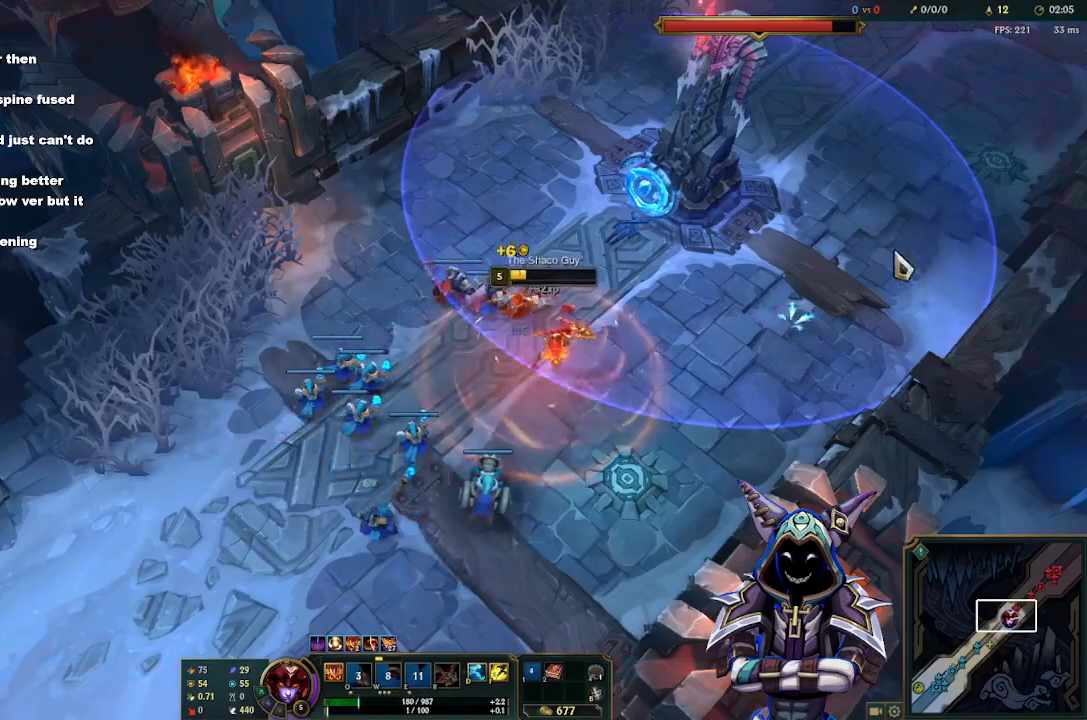
{"keys": [], "mouse": ["right"], "events": [[33, "mouse_right", "down"], [83, "mouse_right", "up"], [317, "mouse_right", "down"], [417, "mouse_right", "up"], [467, "mouse_right", "down"]]}
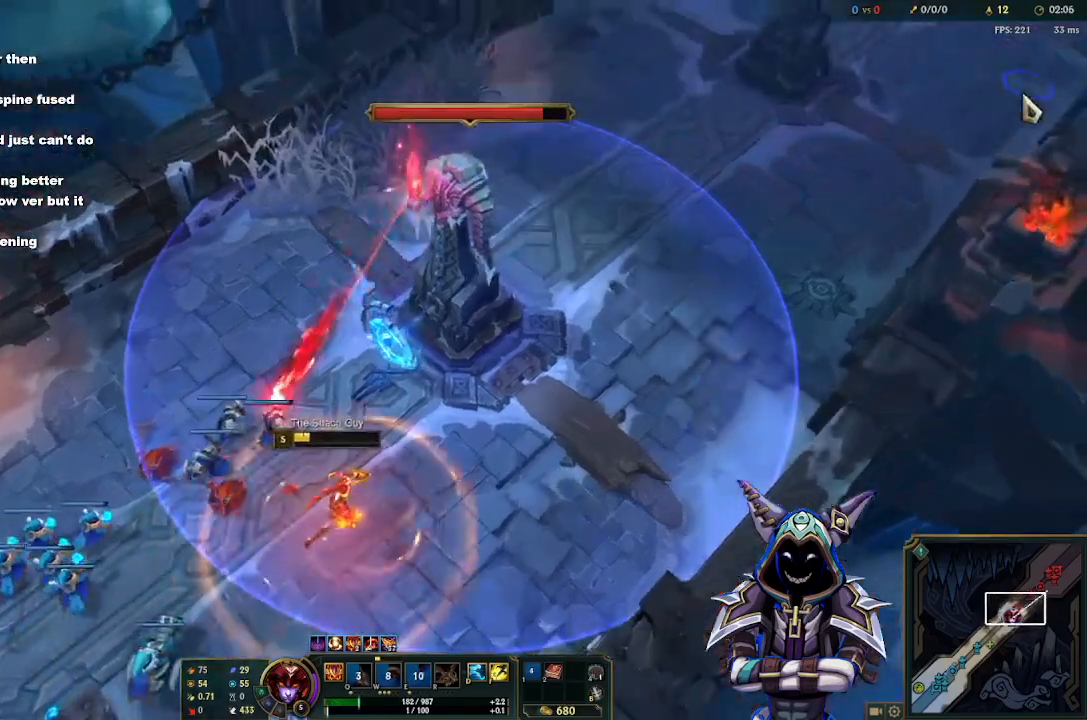
{"keys": ["tab"], "mouse": [], "events": [[50, "mouse_right", "up"], [283, "tab", "down"], [433, "mouse_right", "down"], [483, "mouse_right", "up"]]}
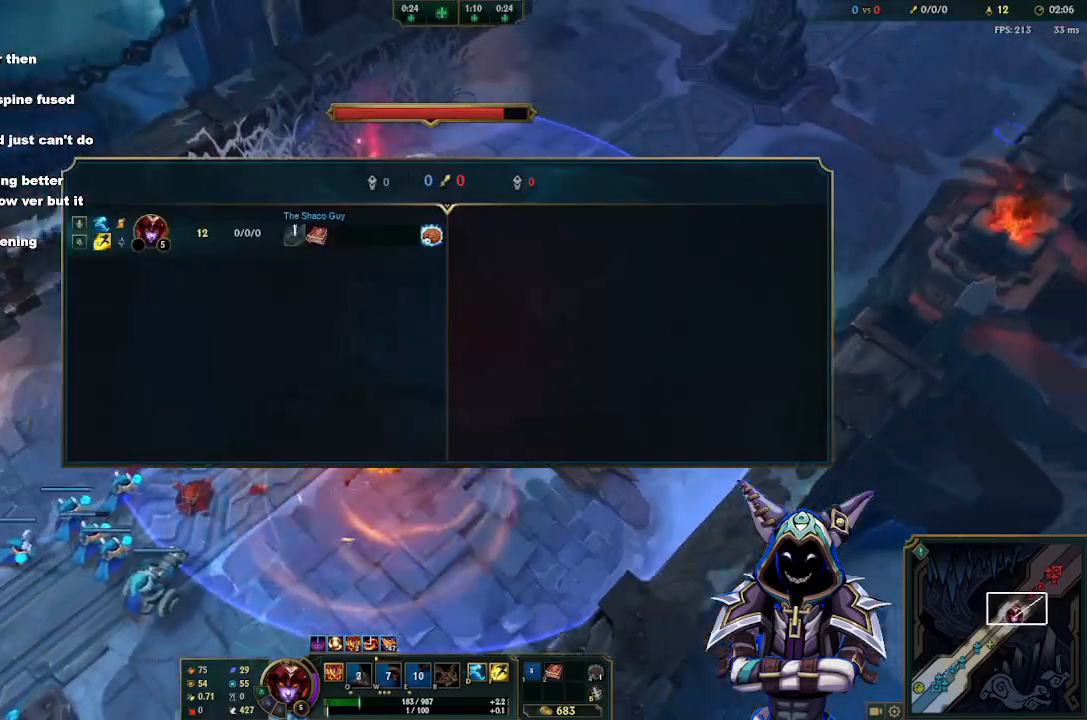
{"keys": ["tab"], "mouse": [], "events": []}
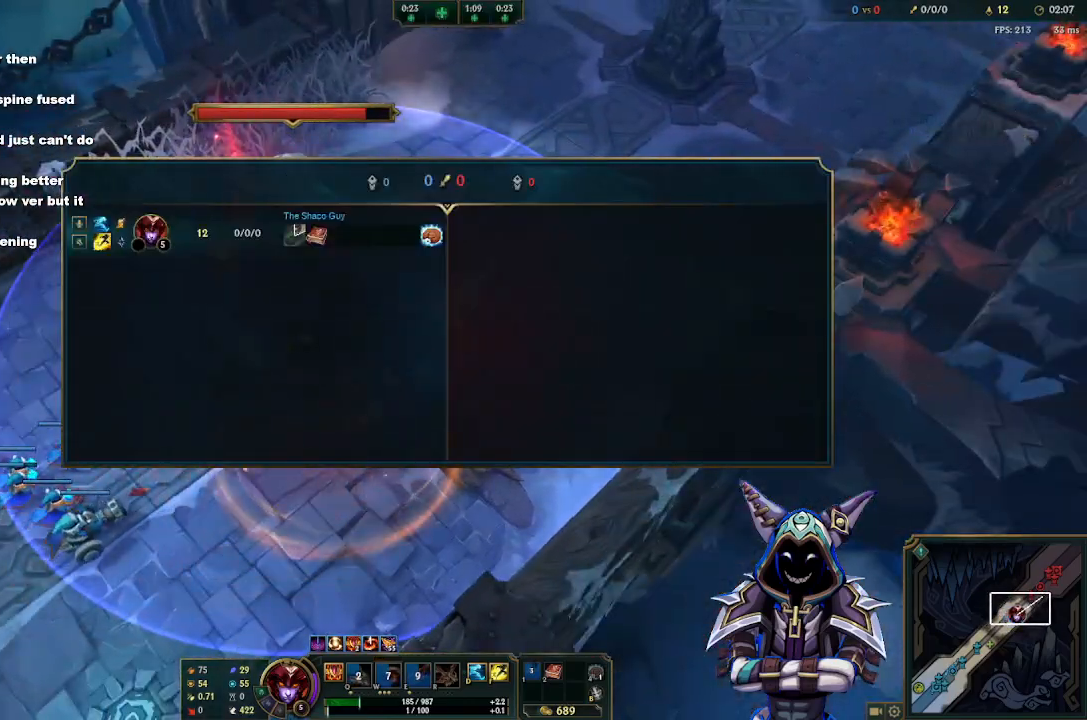
{"keys": [], "mouse": [], "events": [[367, "tab", "up"], [417, "mouse_right", "down"], [467, "mouse_right", "up"]]}
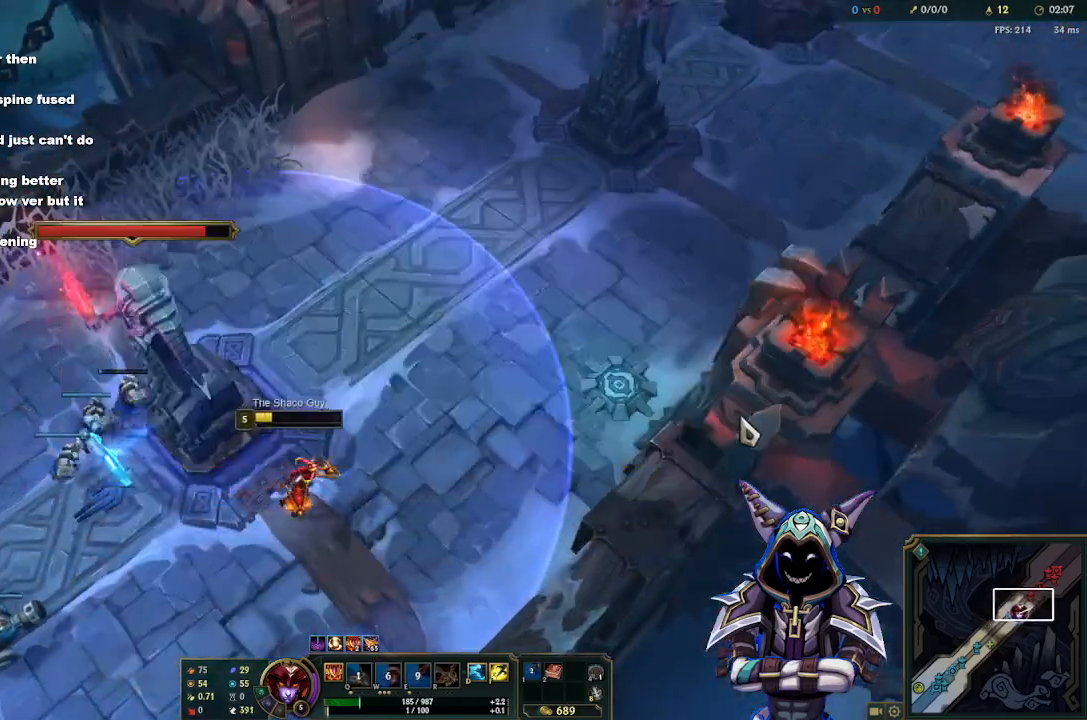
{"keys": [], "mouse": [], "events": [[50, "mouse_right", "down"], [100, "mouse_right", "up"], [250, "mouse_right", "down"], [283, "mouse_right", "up"], [383, "mouse_right", "down"], [433, "mouse_right", "up"]]}
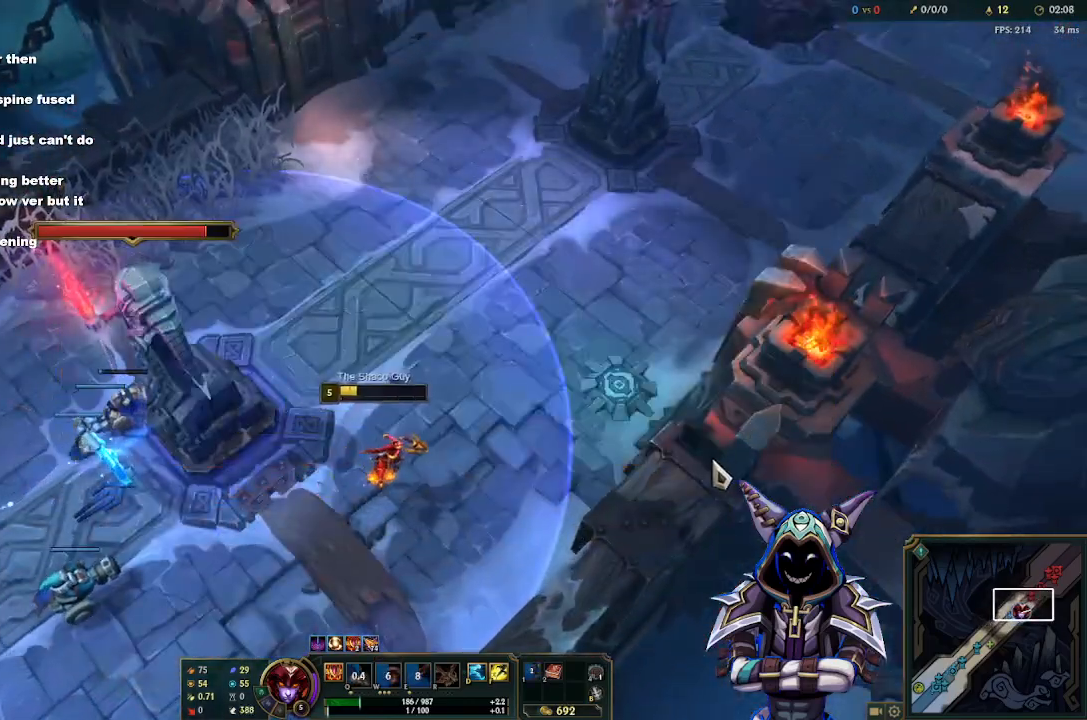
{"keys": ["tab"], "mouse": [], "events": [[17, "mouse_right", "down"], [67, "tab", "down"], [117, "mouse_right", "up"]]}
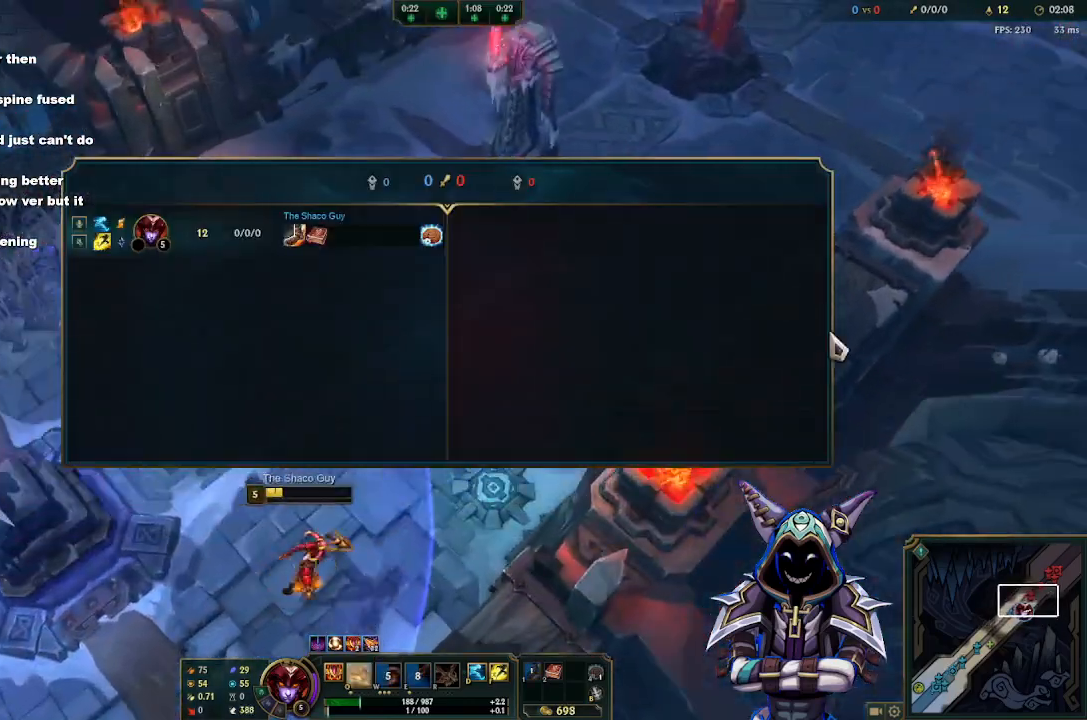
{"keys": [], "mouse": [], "events": [[467, "tab", "up"]]}
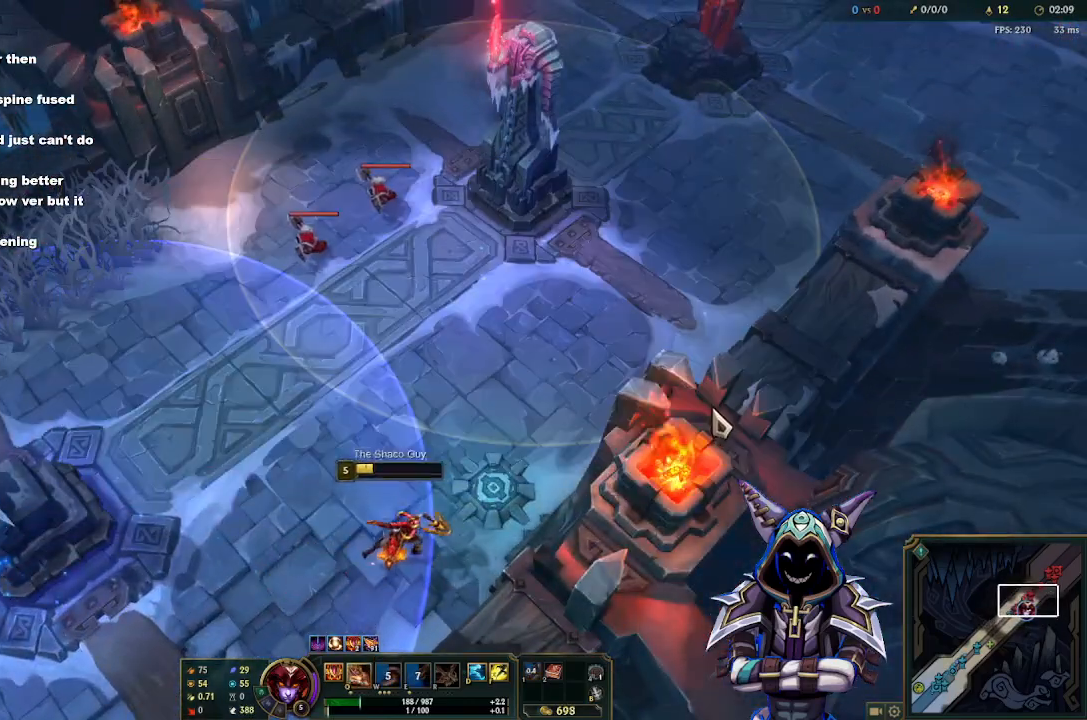
{"keys": [], "mouse": [], "events": [[100, "mouse_right", "down"], [200, "mouse_right", "up"], [283, "mouse_right", "down"], [333, "mouse_right", "up"]]}
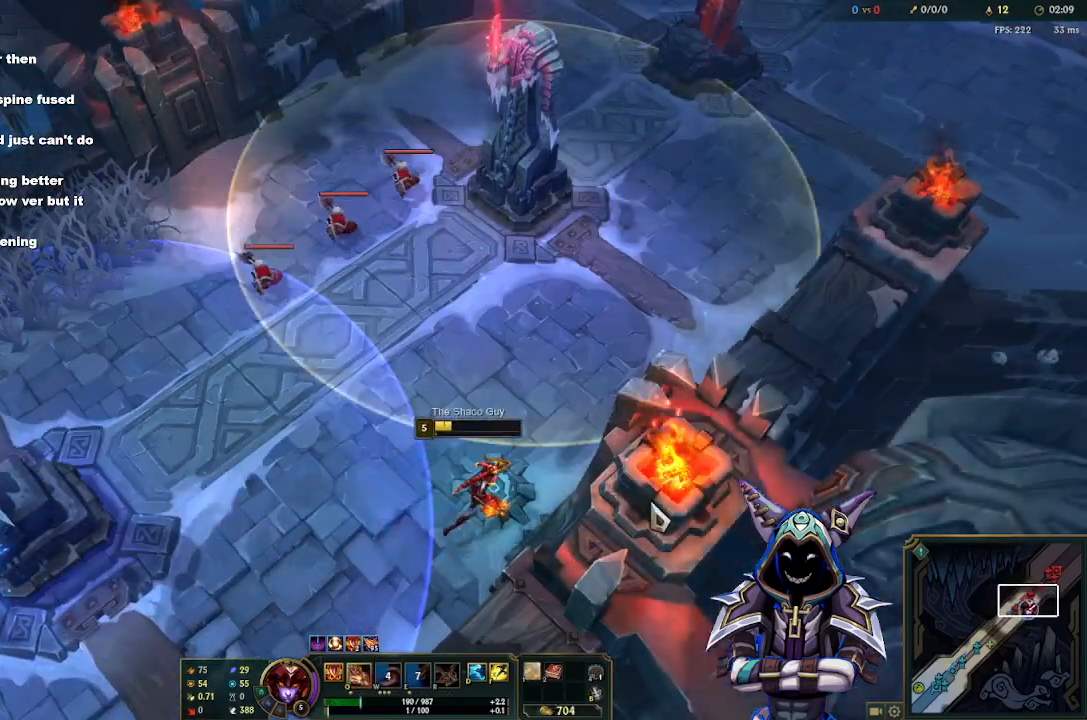
{"keys": ["s"], "mouse": [], "events": [[67, "mouse_right", "down"], [117, "mouse_right", "up"], [217, "mouse_right", "down"], [300, "mouse_right", "up"], [450, "s", "down"]]}
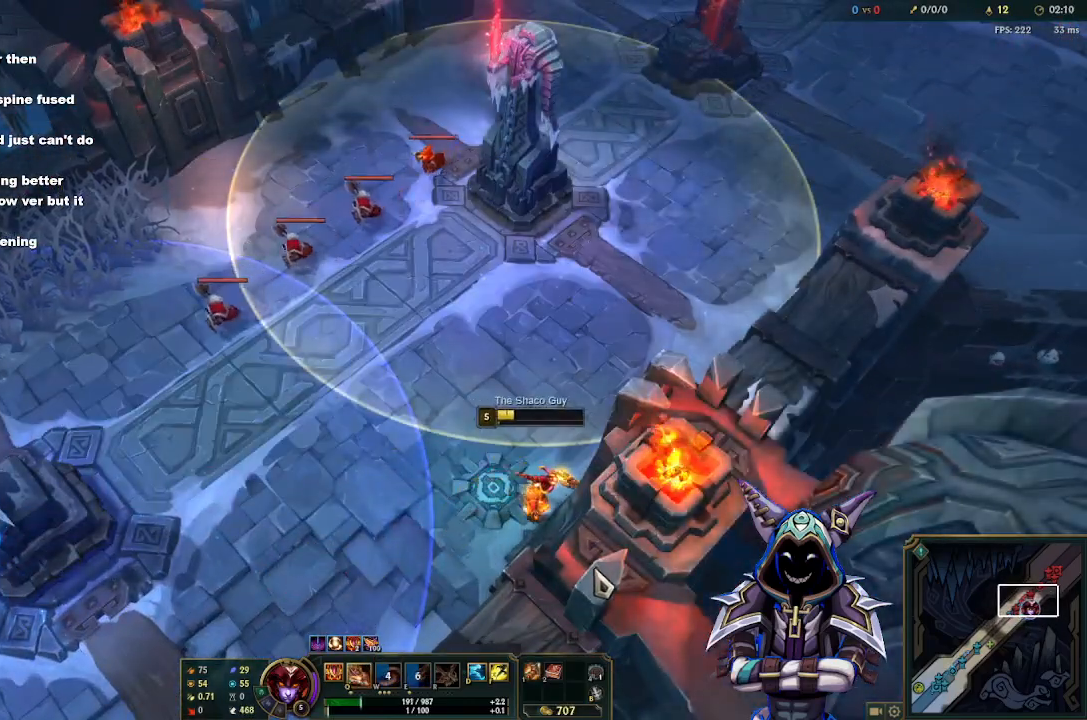
{"keys": ["s"], "mouse": [], "events": [[33, "s", "up"], [367, "mouse_right", "down"], [417, "mouse_right", "up"], [467, "s", "down"]]}
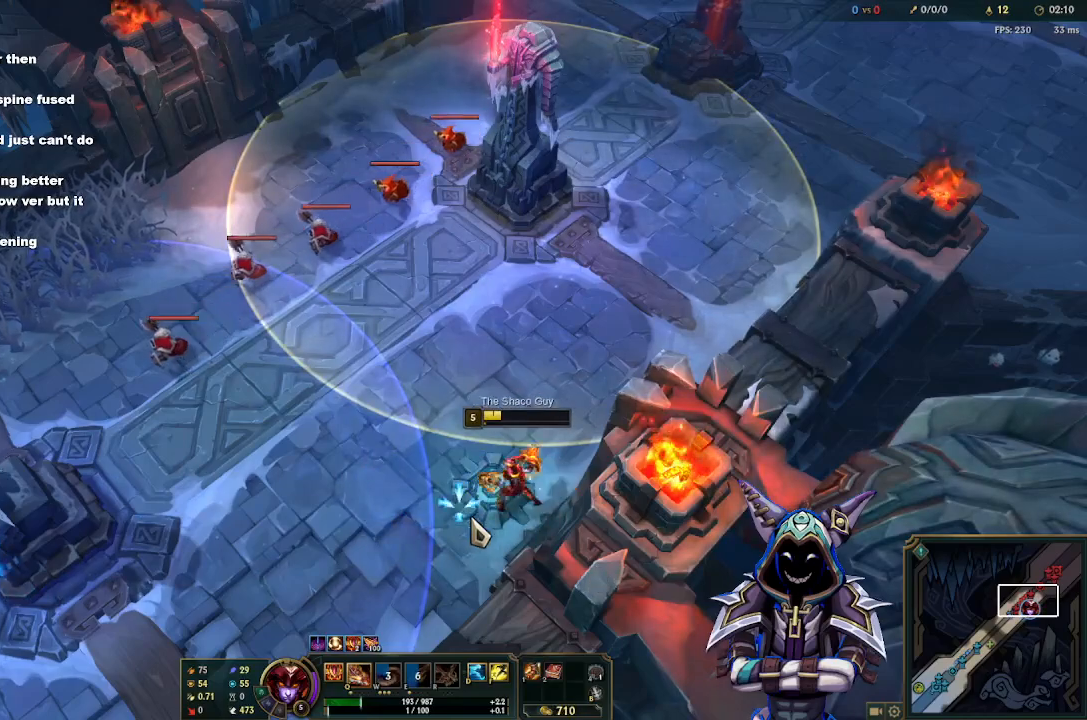
{"keys": [], "mouse": [], "events": [[50, "s", "up"]]}